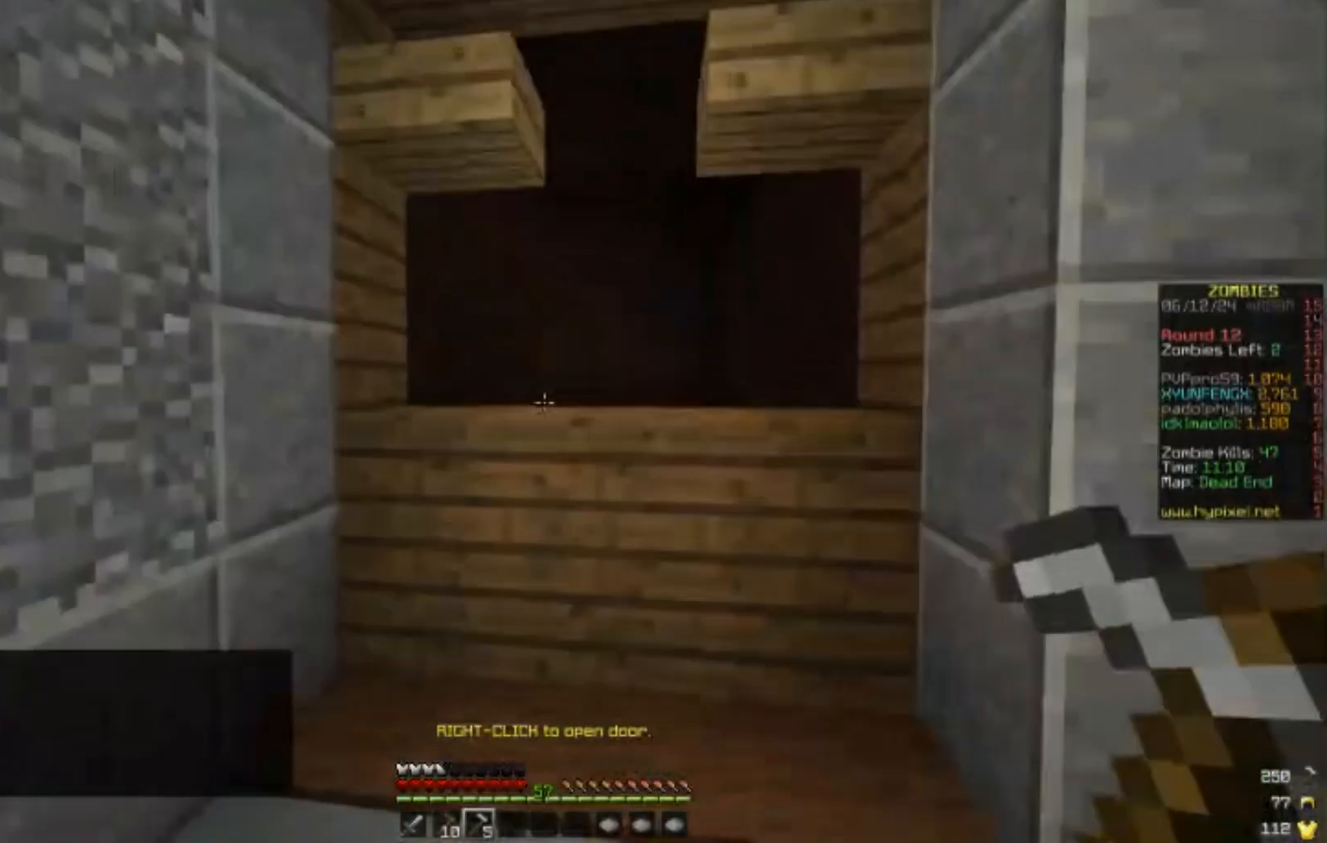
Gameplay with keyboard and mouse; each line is a JSON object with the keys and mouse buttons held at the frame after it. "events" lists presses ("down") and releases ("up") of "a", "d", "s", "w", "mouse_left" and "mouse_right" between this image and that frame as [ms after this image, input, new state], when the widget could be followed in between. "mouse_left", "mouse_right" = the "left", "right" buttons of the "mouse" list. No other keys are recorded. Fast repeated clicks can show as one long hold. Mouse movement is not recorded.
{"keys": ["w"], "mouse": [], "events": []}
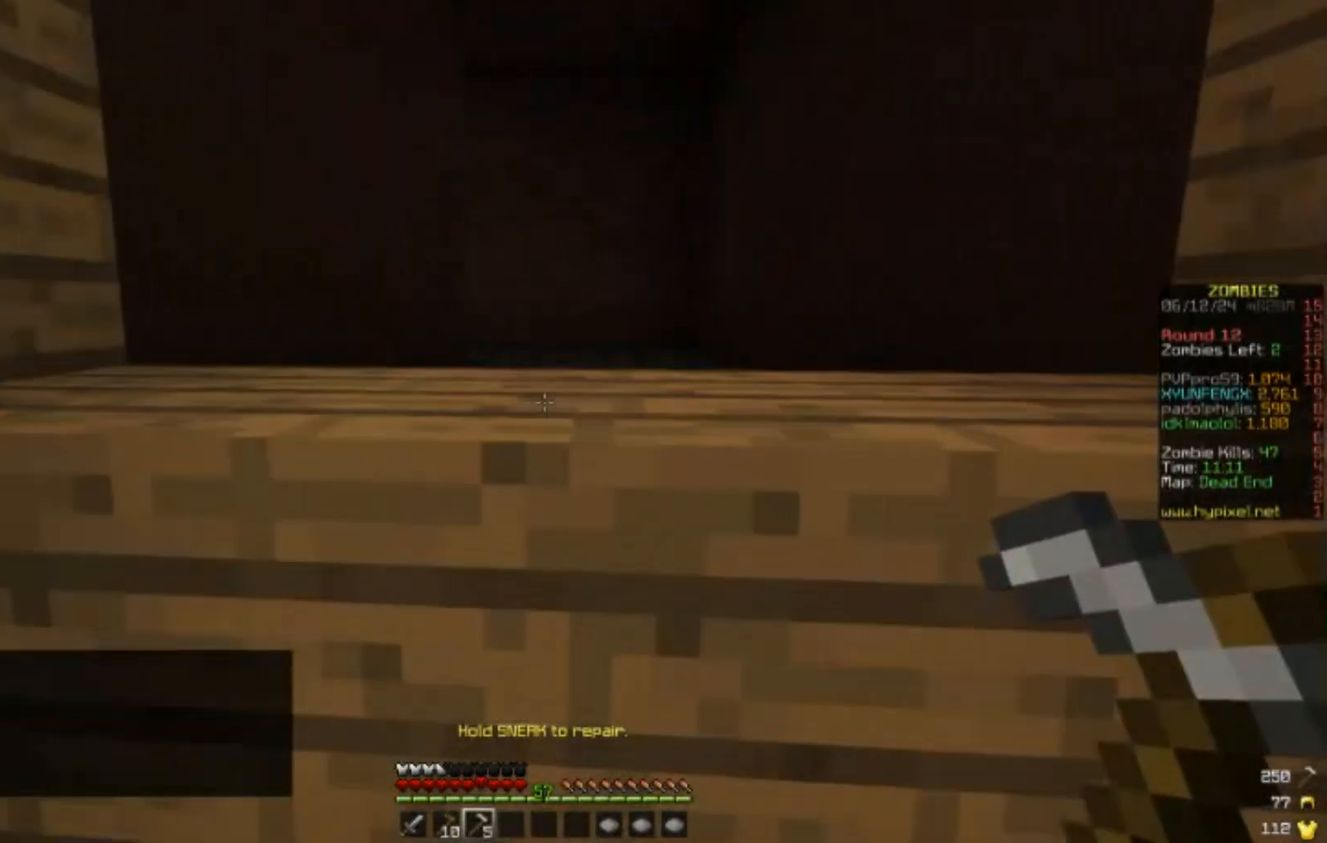
{"keys": ["w"], "mouse": [], "events": []}
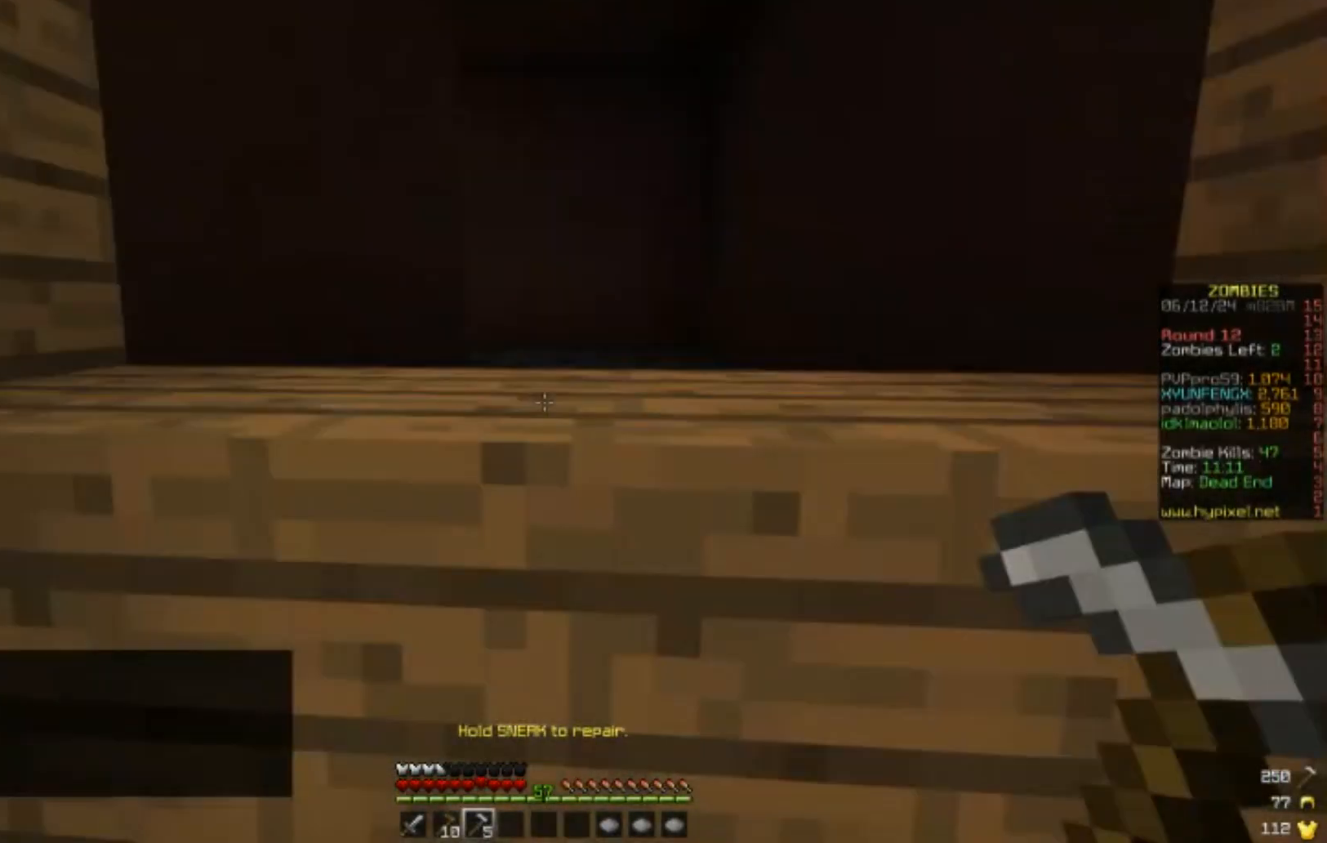
{"keys": ["a", "s"], "mouse": [], "events": [[83, "s", "down"], [83, "w", "up"], [500, "a", "down"]]}
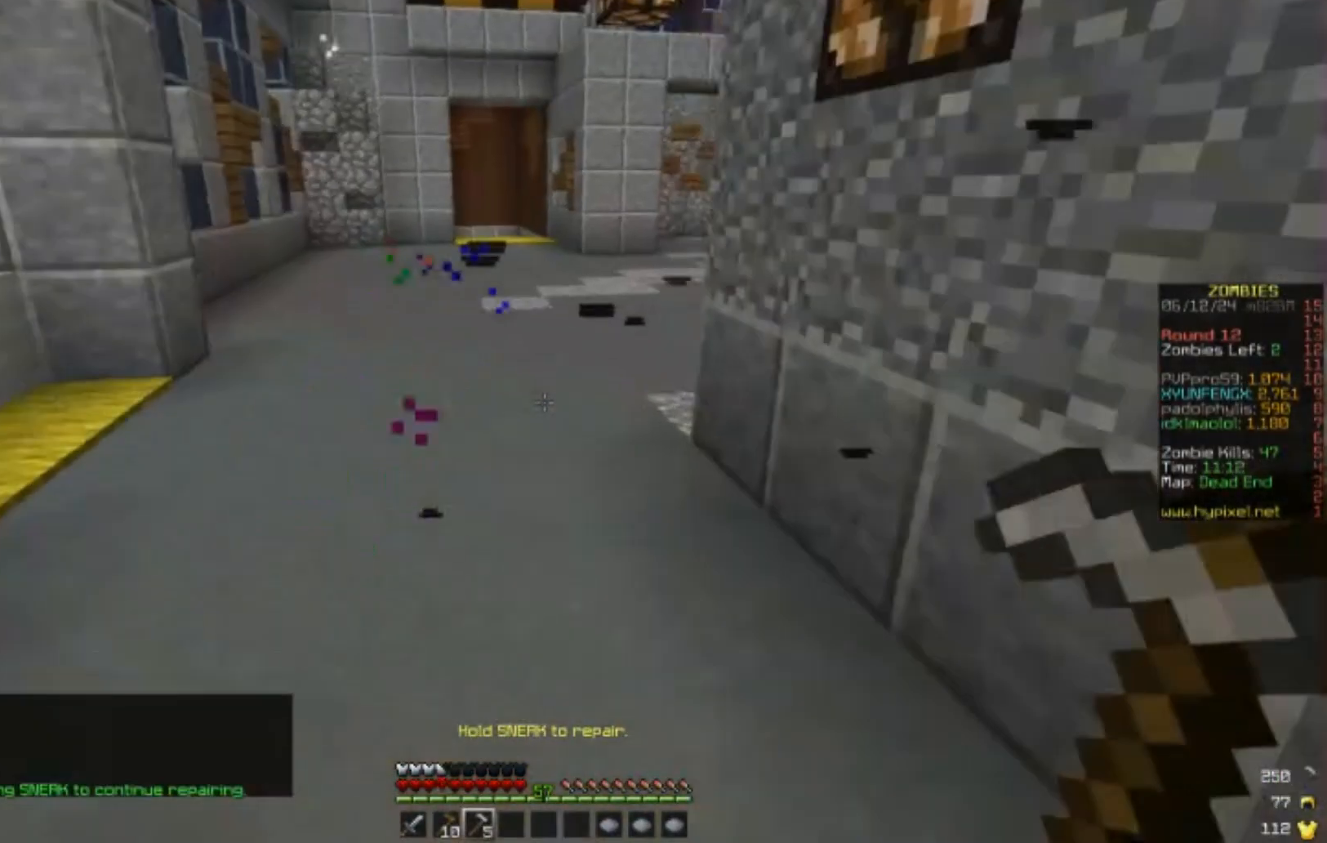
{"keys": [], "mouse": [], "events": [[167, "a", "up"], [350, "s", "up"], [450, "a", "down"], [450, "s", "down"], [500, "a", "up"], [500, "s", "up"]]}
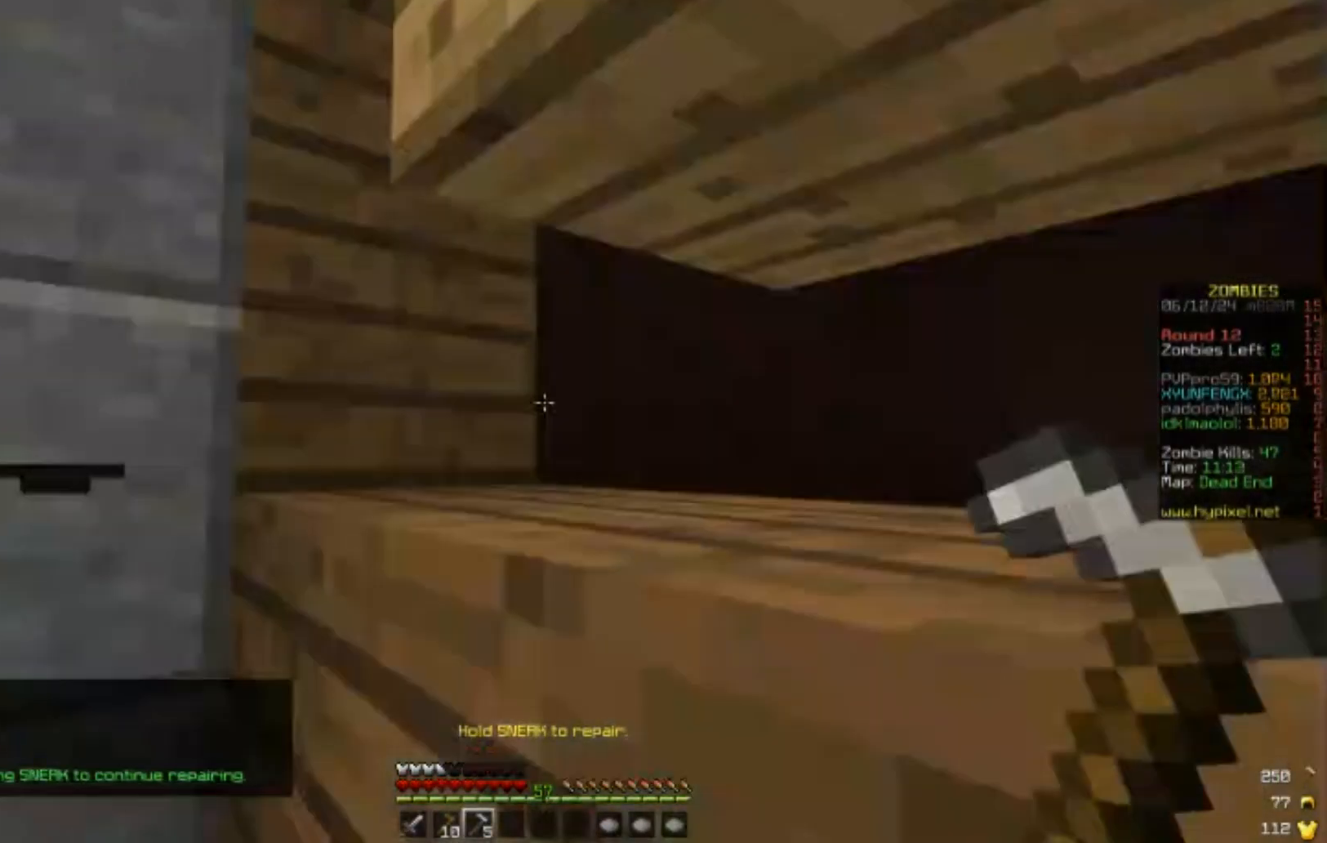
{"keys": ["w"], "mouse": [], "events": [[200, "w", "down"]]}
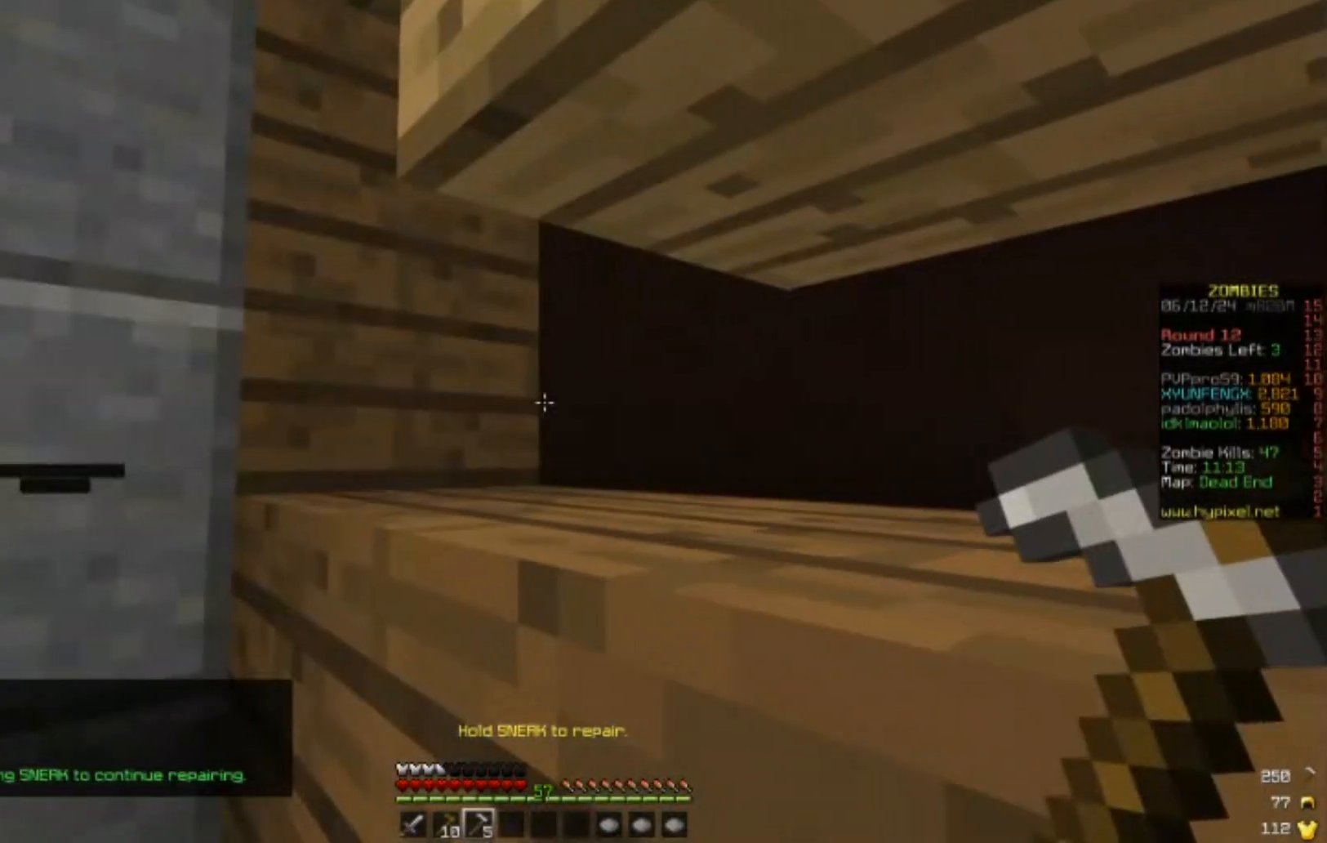
{"keys": ["d"], "mouse": [], "events": [[100, "w", "up"], [183, "w", "down"], [250, "w", "up"], [317, "d", "down"]]}
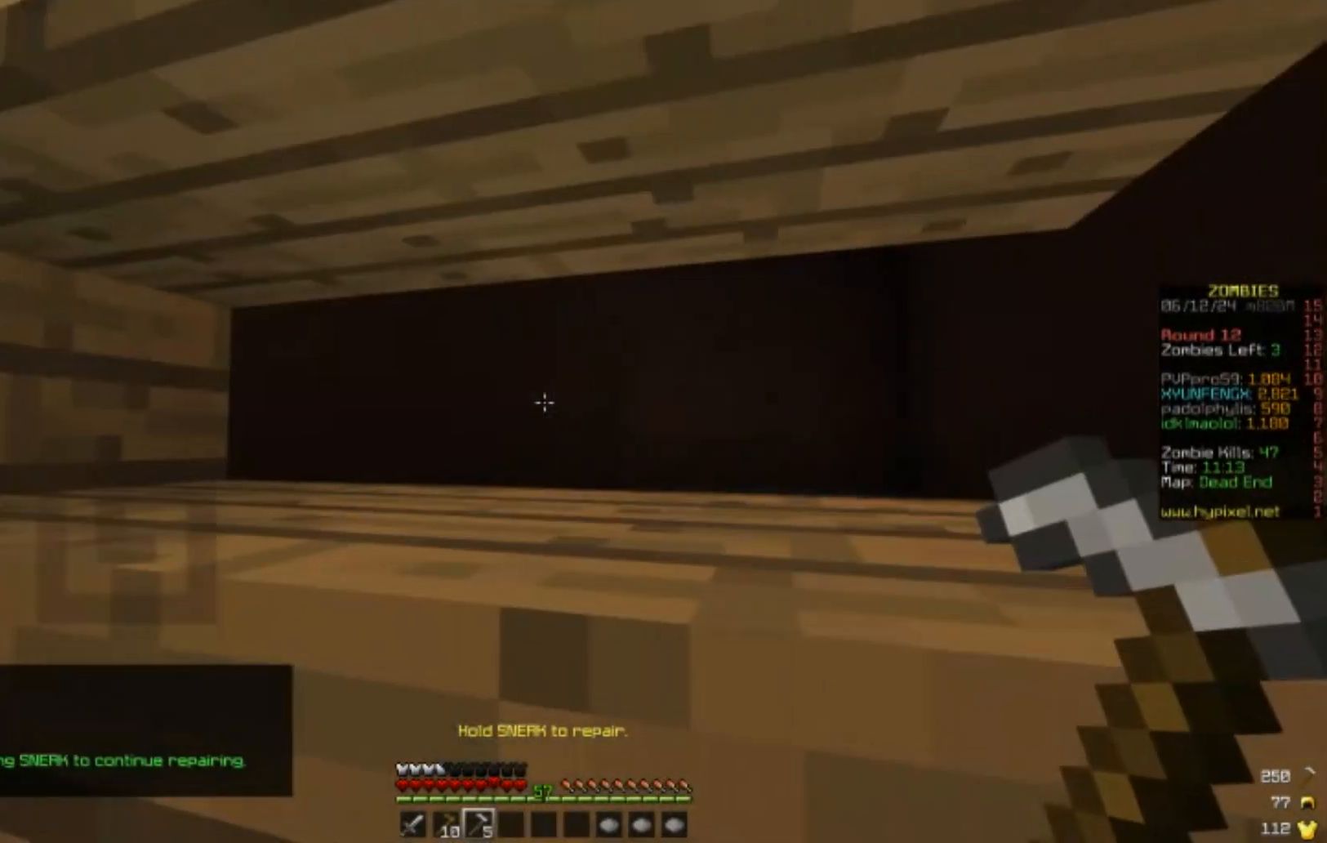
{"keys": ["d"], "mouse": [], "events": []}
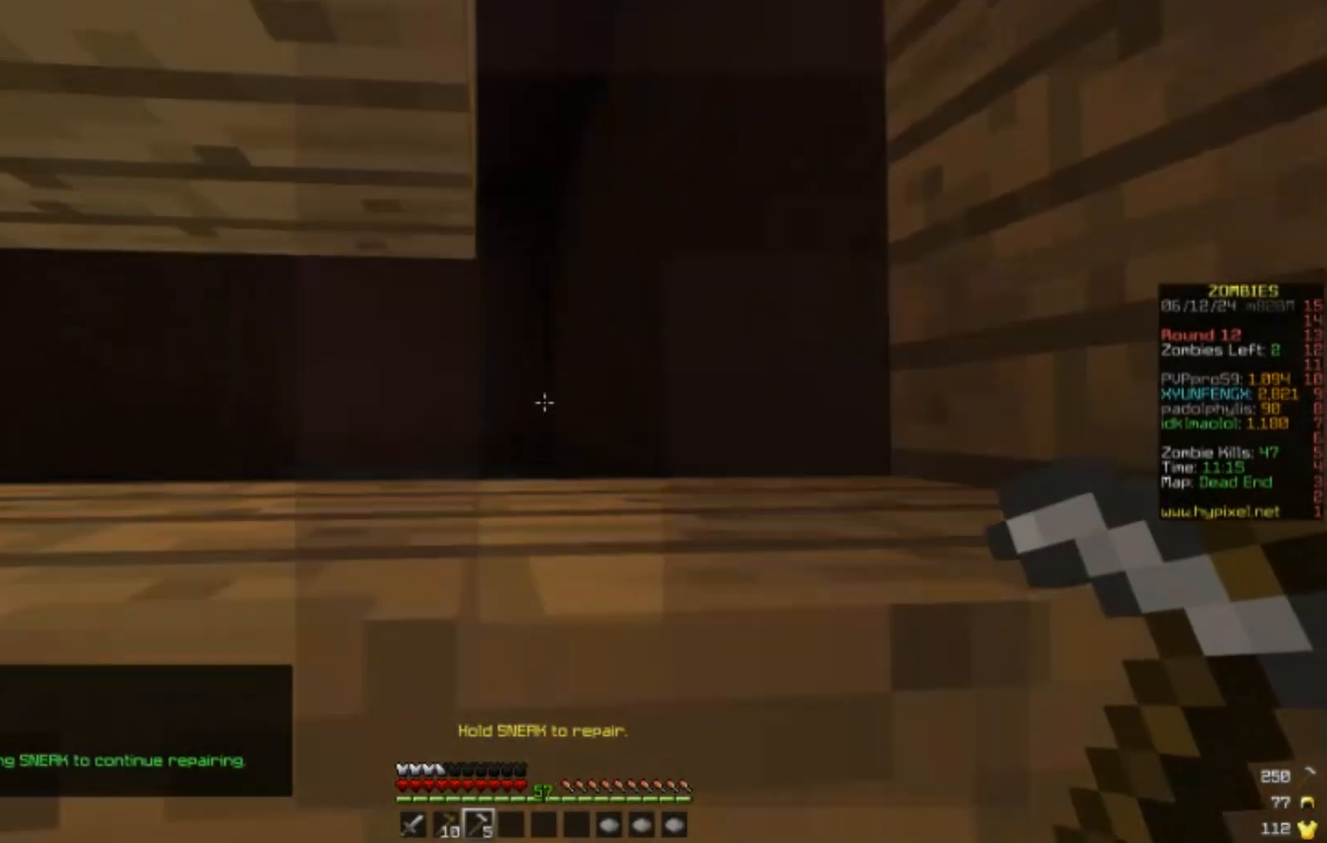
{"keys": [], "mouse": [], "events": [[183, "d", "up"]]}
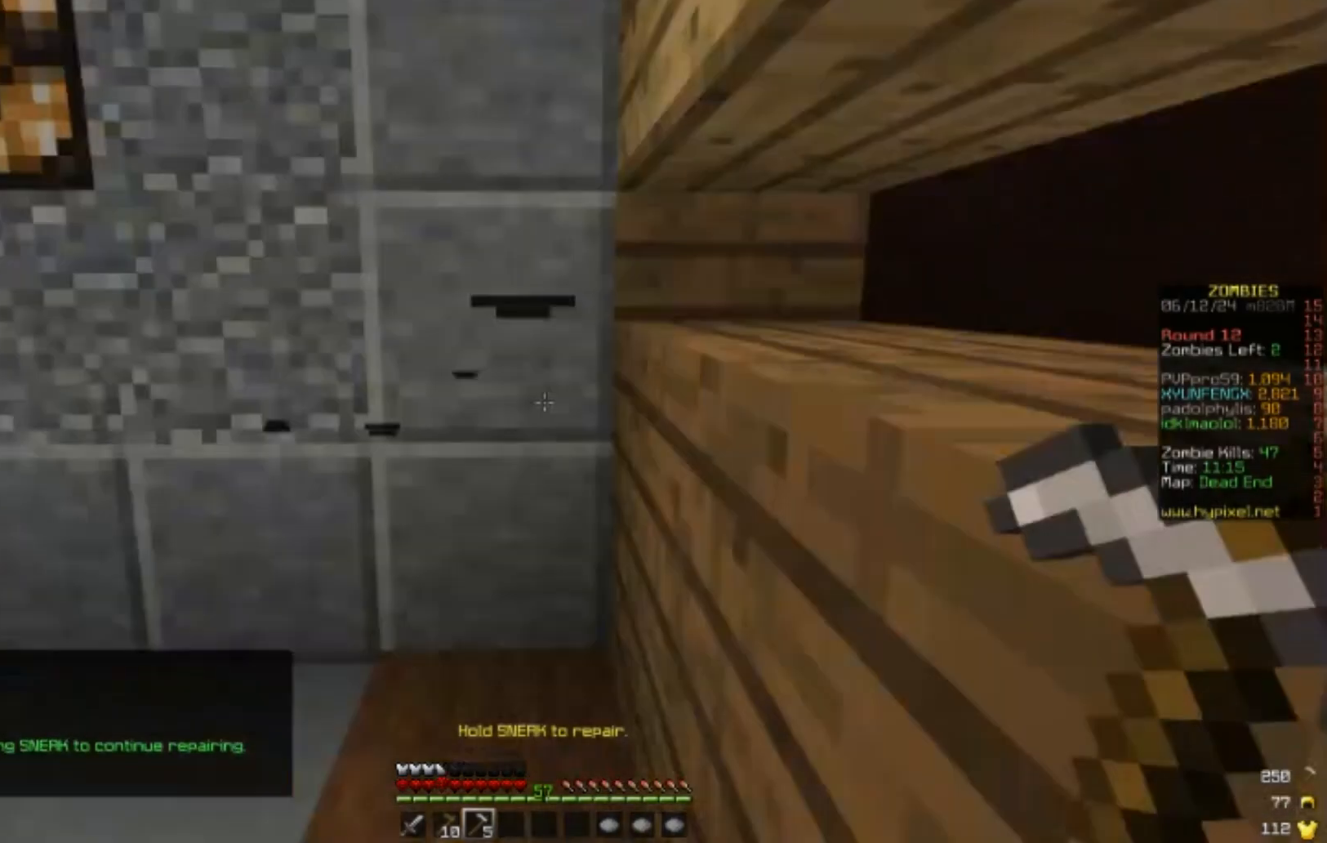
{"keys": [], "mouse": [], "events": []}
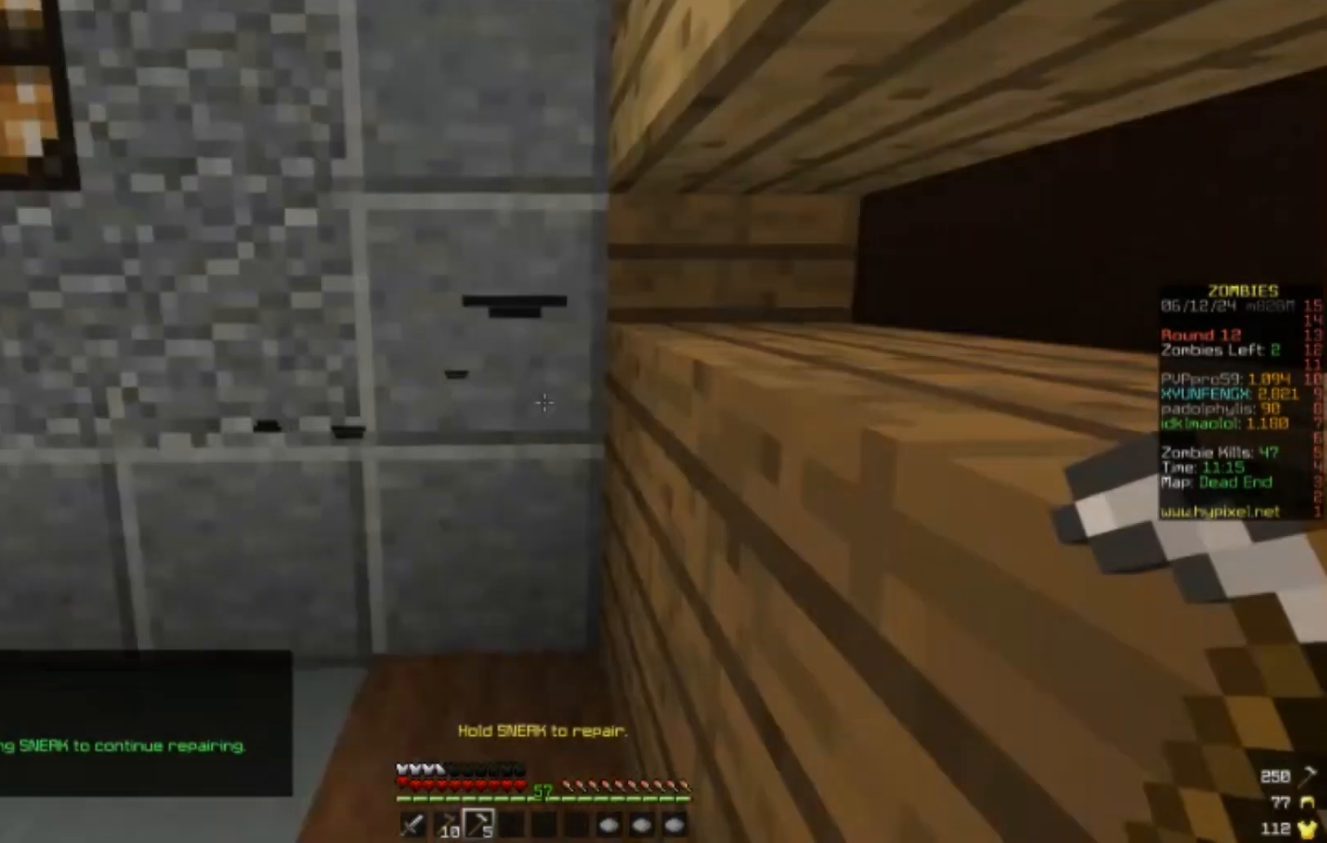
{"keys": ["w"], "mouse": [], "events": [[167, "w", "down"]]}
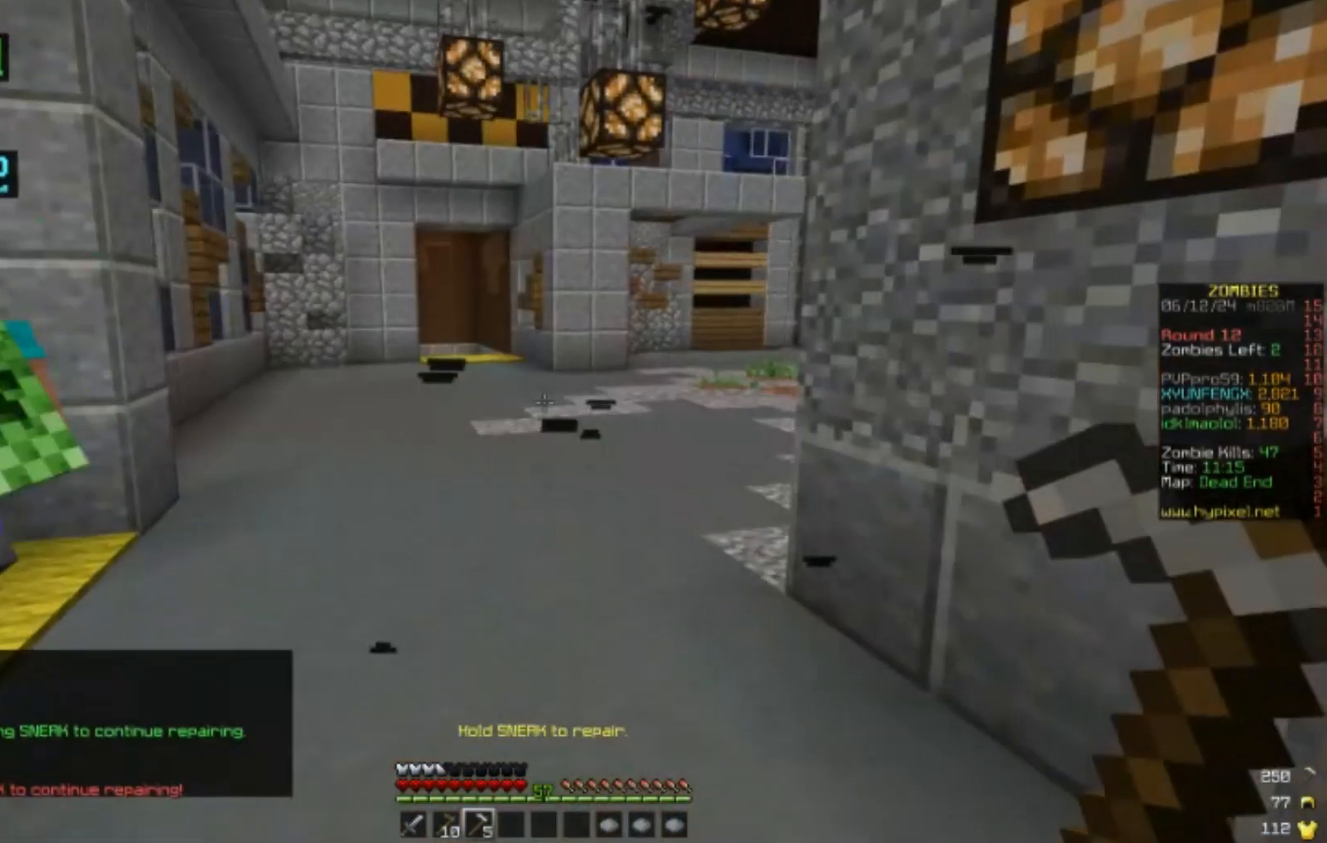
{"keys": ["d", "w"], "mouse": [], "events": [[383, "d", "down"]]}
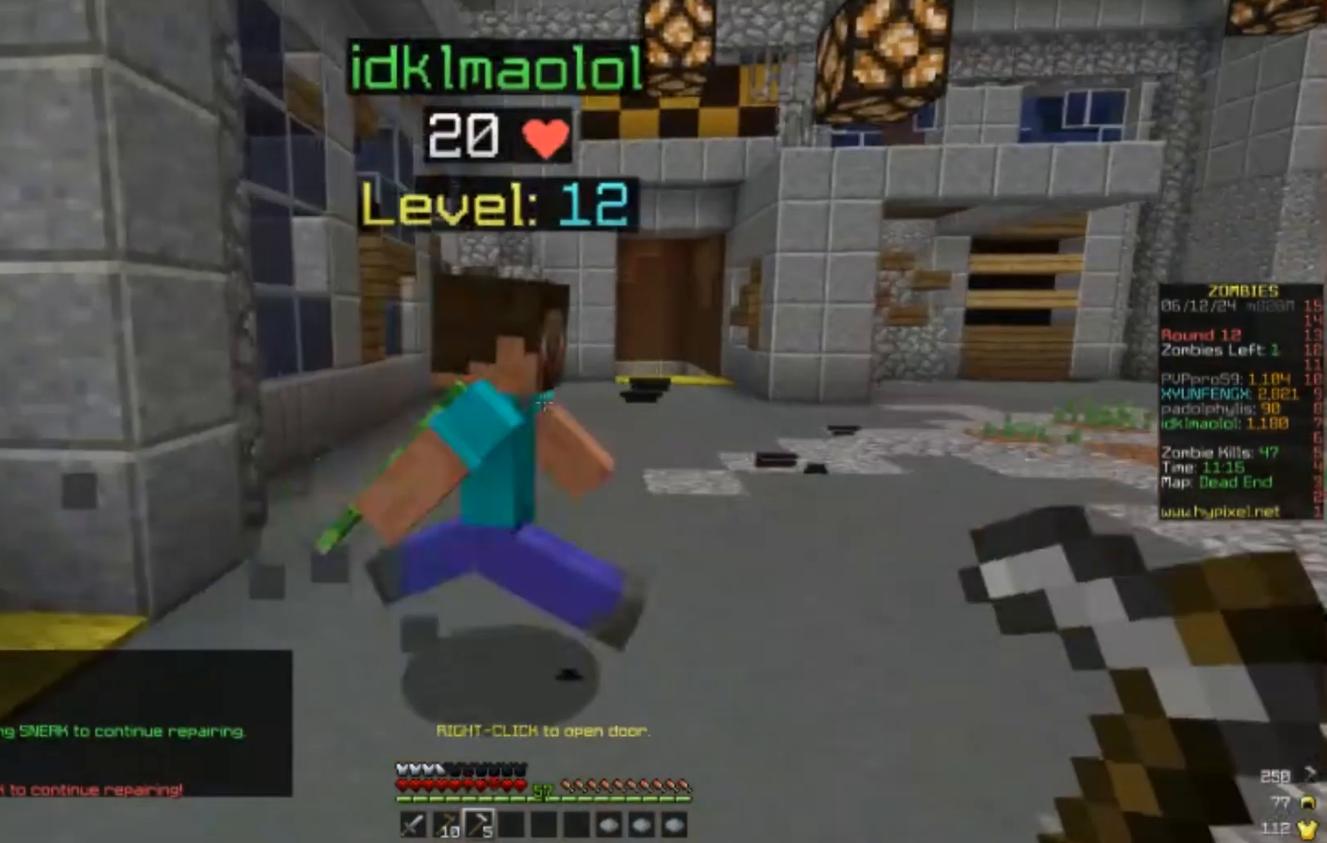
{"keys": ["w"], "mouse": [], "events": [[50, "d", "up"], [83, "d", "down"], [167, "d", "up"], [200, "d", "down"], [500, "d", "up"]]}
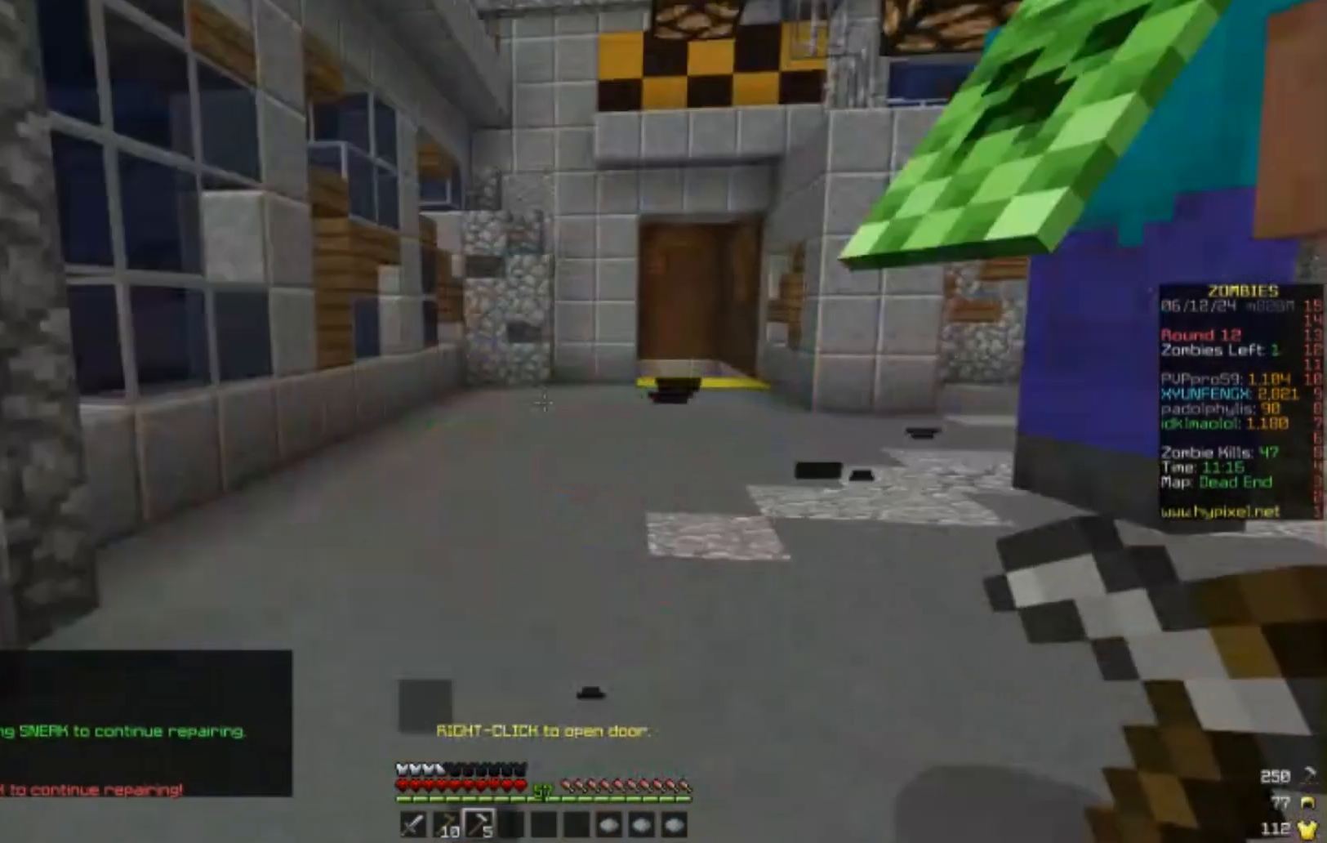
{"keys": ["w"], "mouse": [], "events": []}
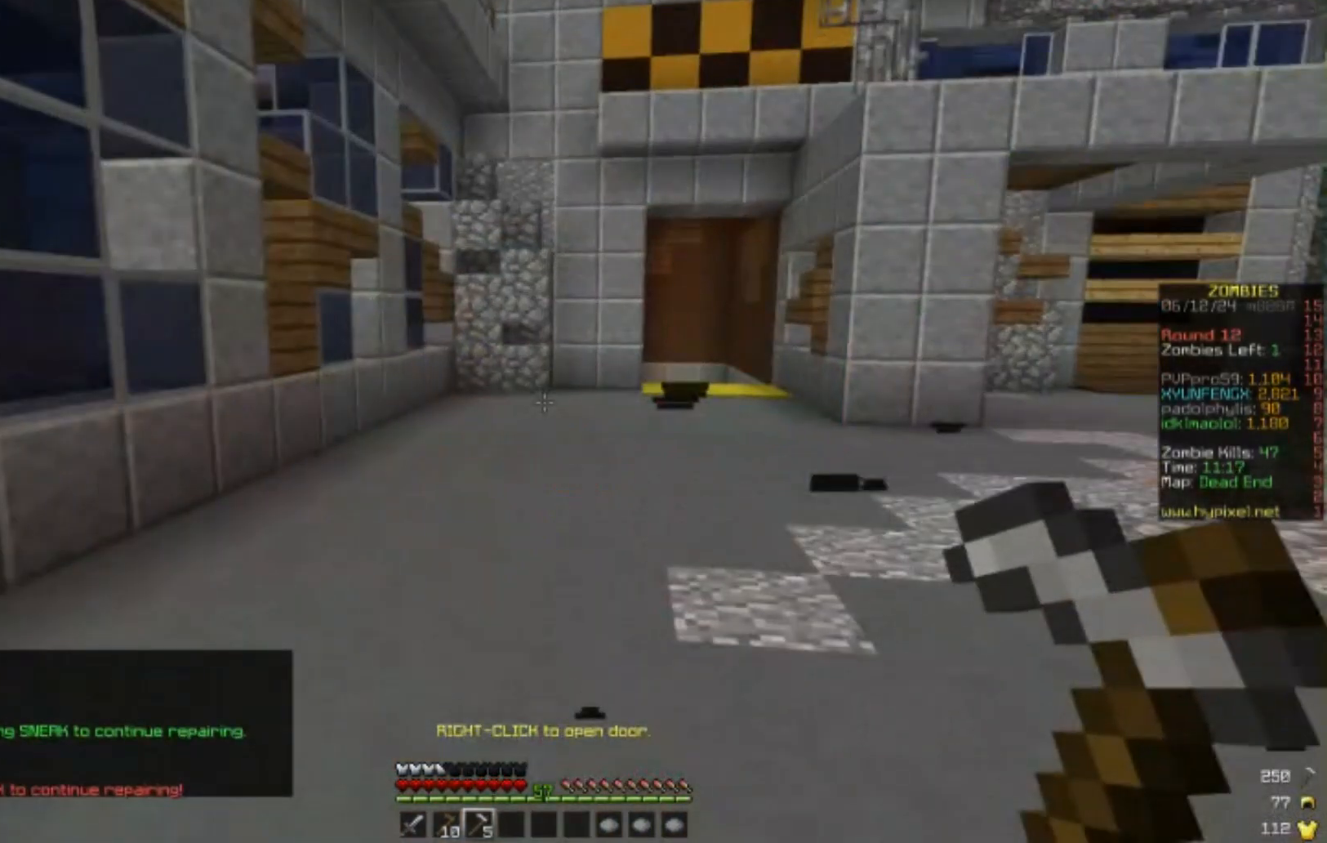
{"keys": [], "mouse": [], "events": [[17, "w", "up"]]}
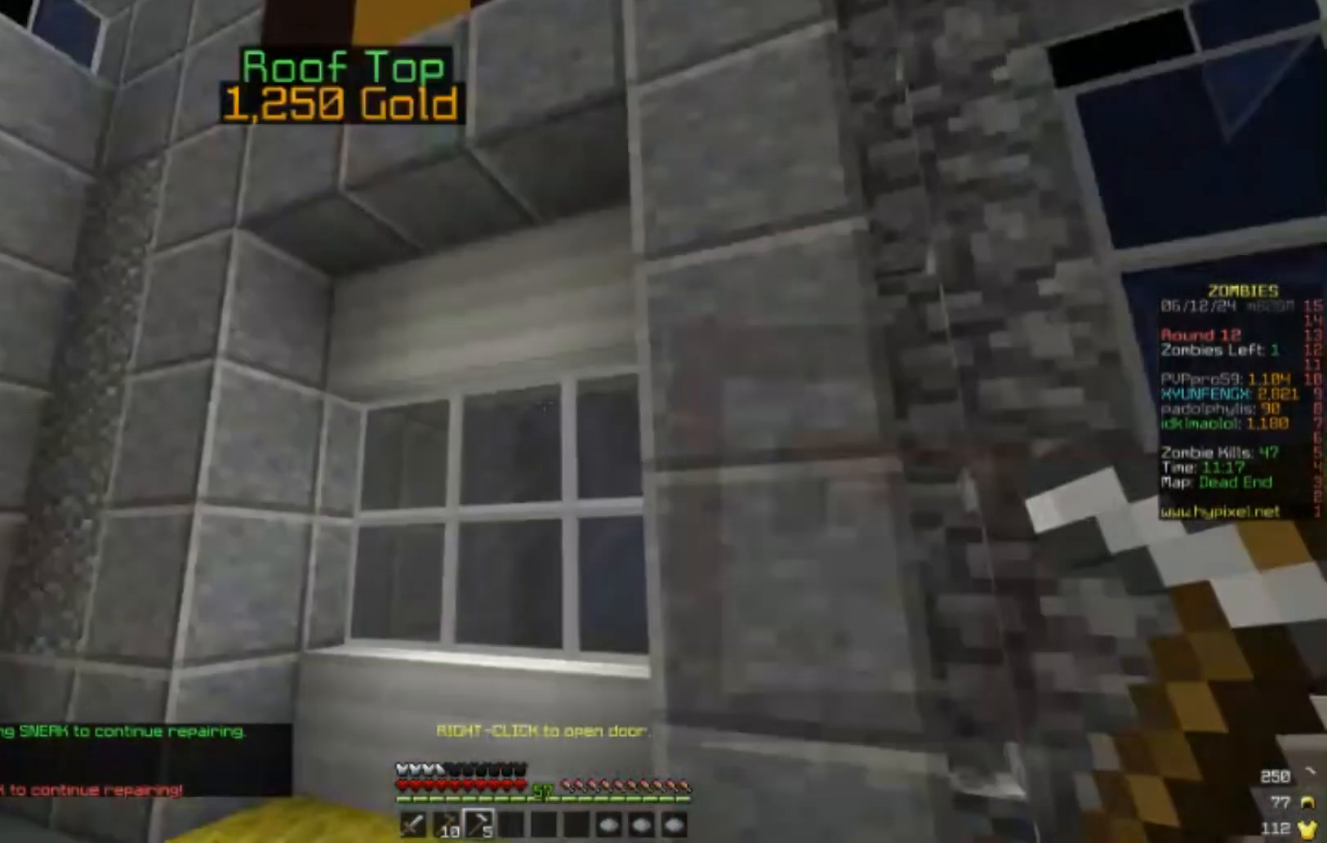
{"keys": [], "mouse": [], "events": []}
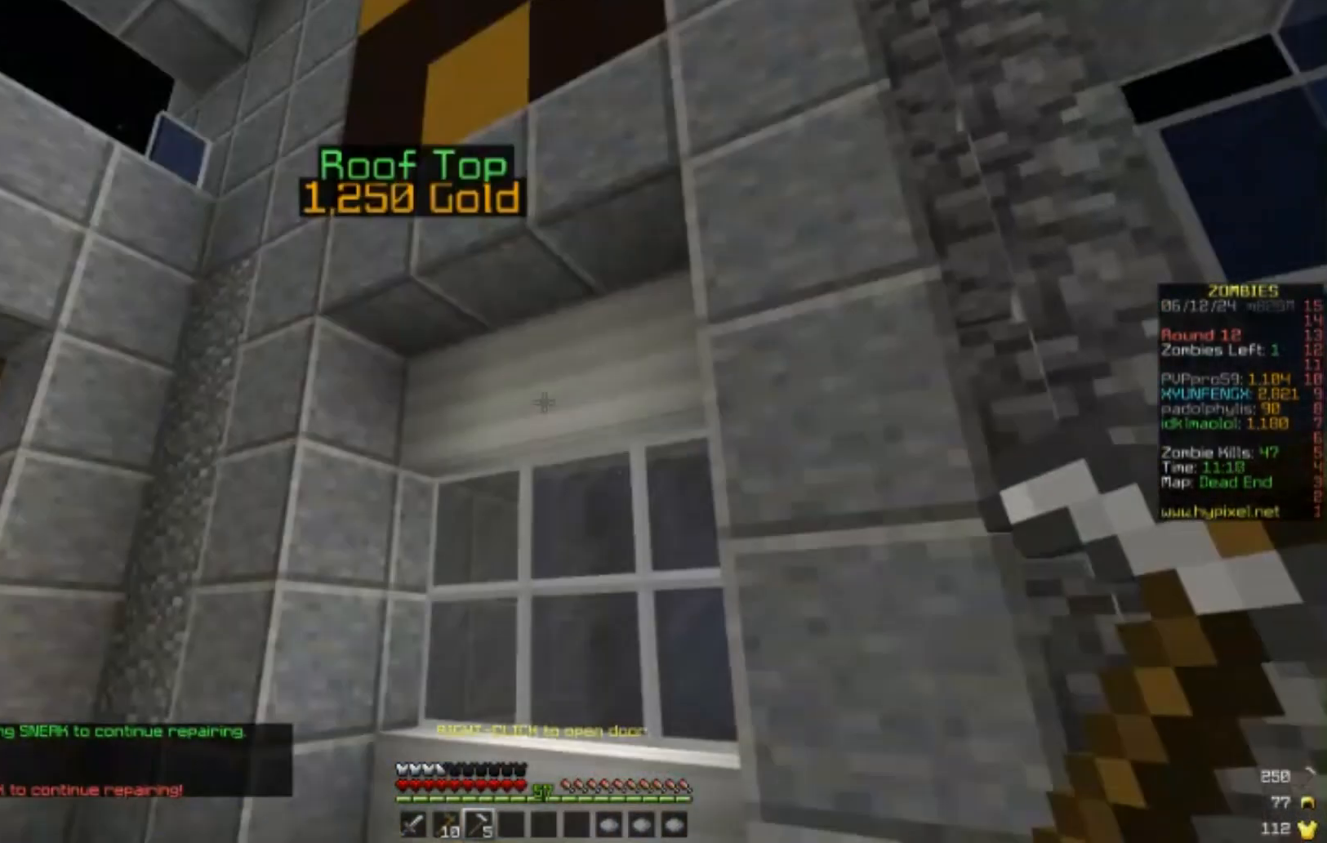
{"keys": ["w"], "mouse": [], "events": [[467, "w", "down"]]}
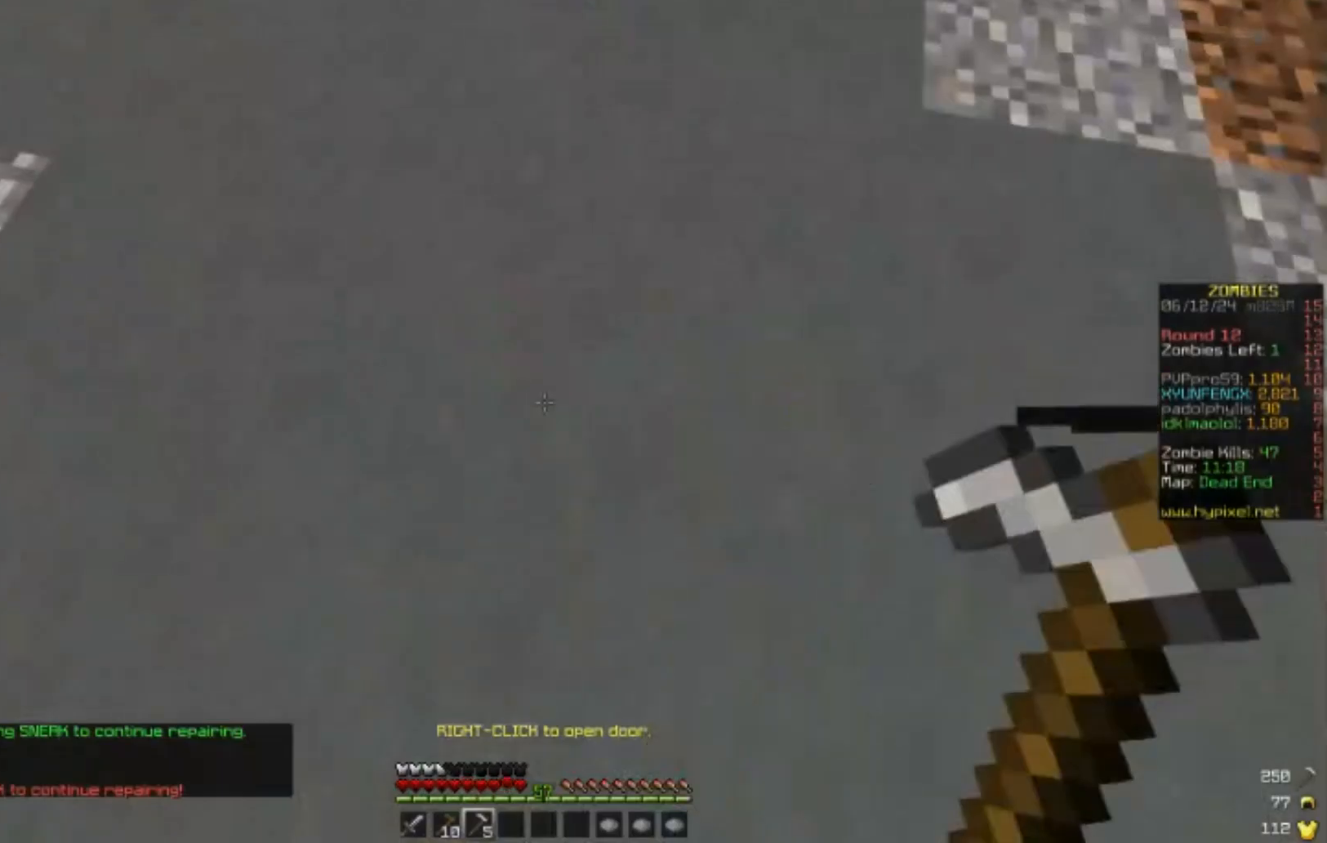
{"keys": ["w"], "mouse": [], "events": []}
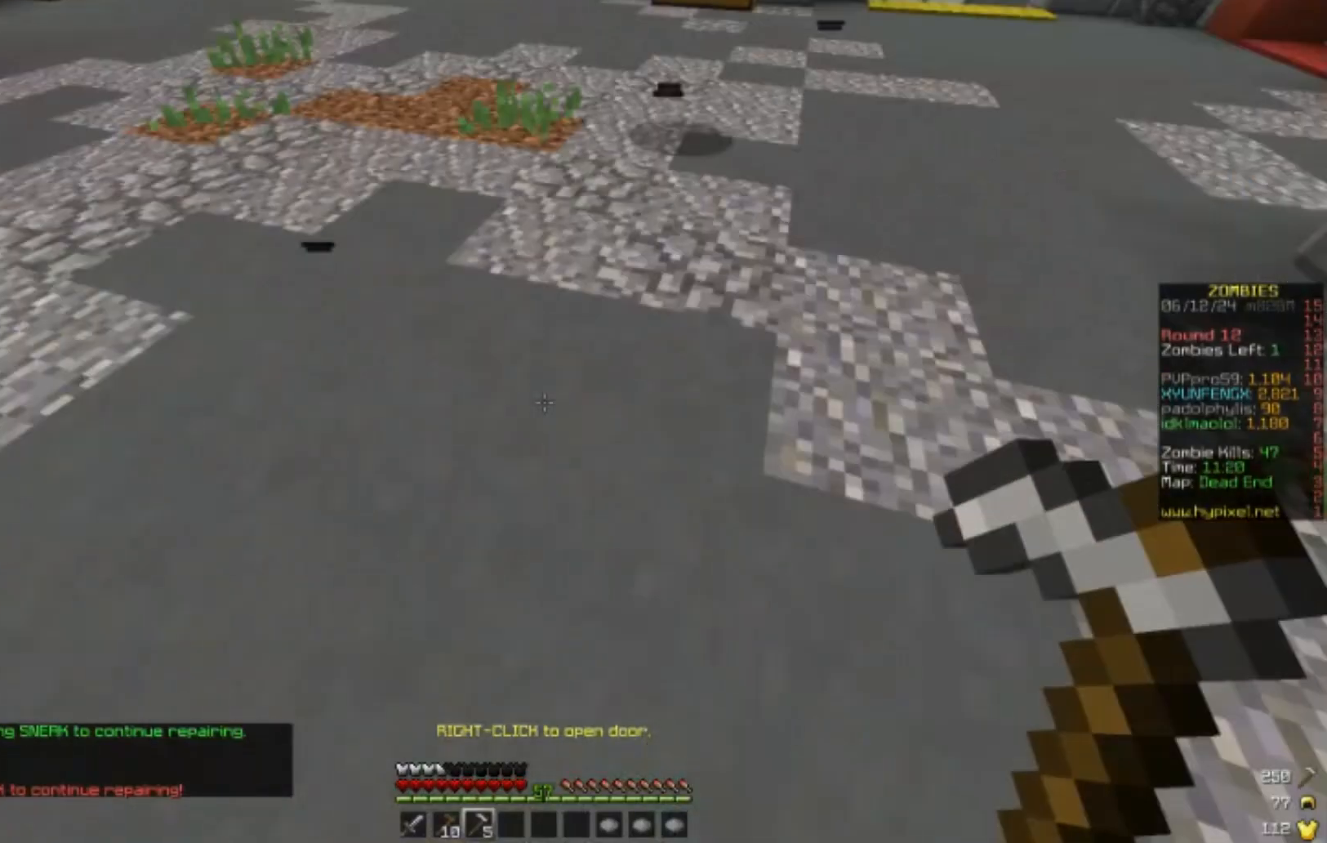
{"keys": ["w"], "mouse": [], "events": []}
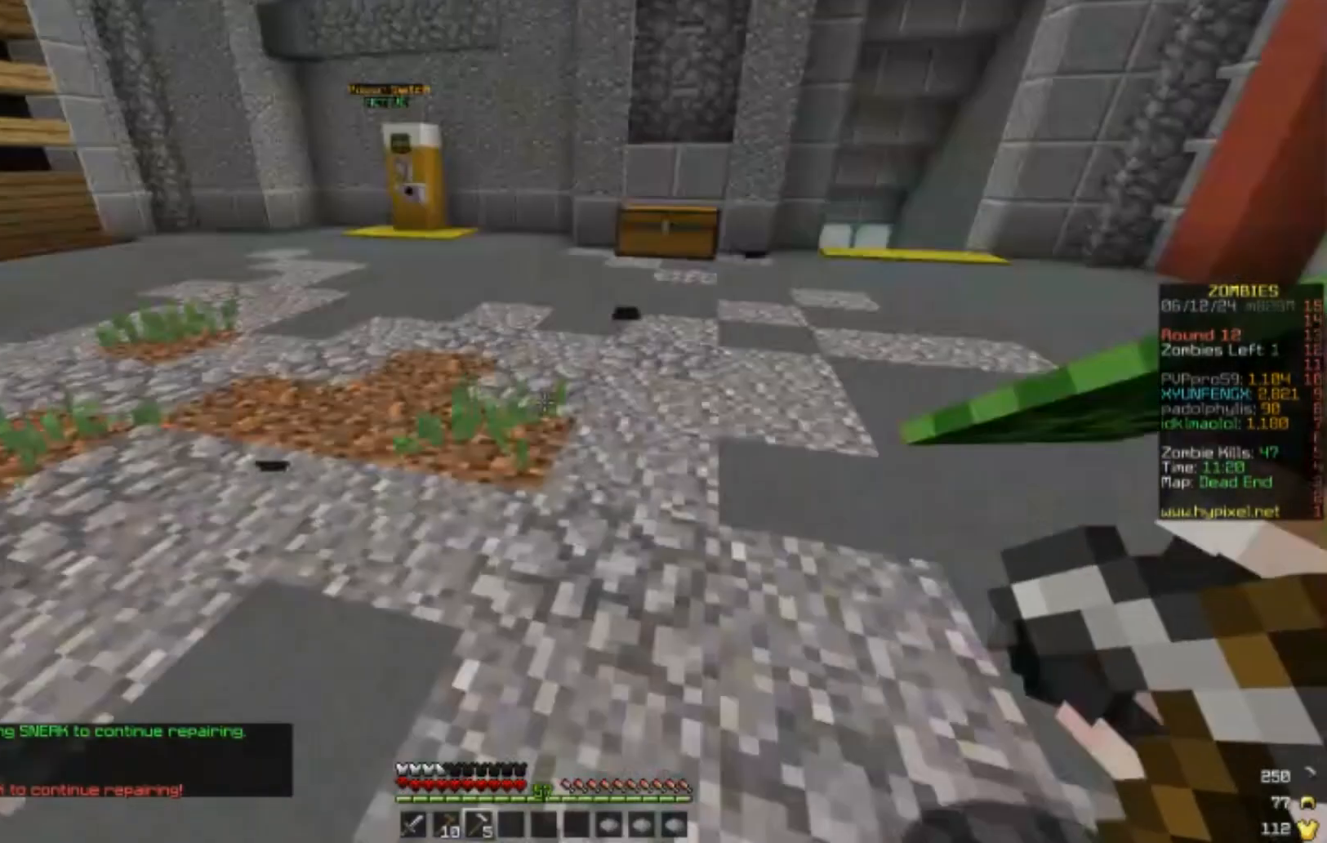
{"keys": ["w"], "mouse": [], "events": []}
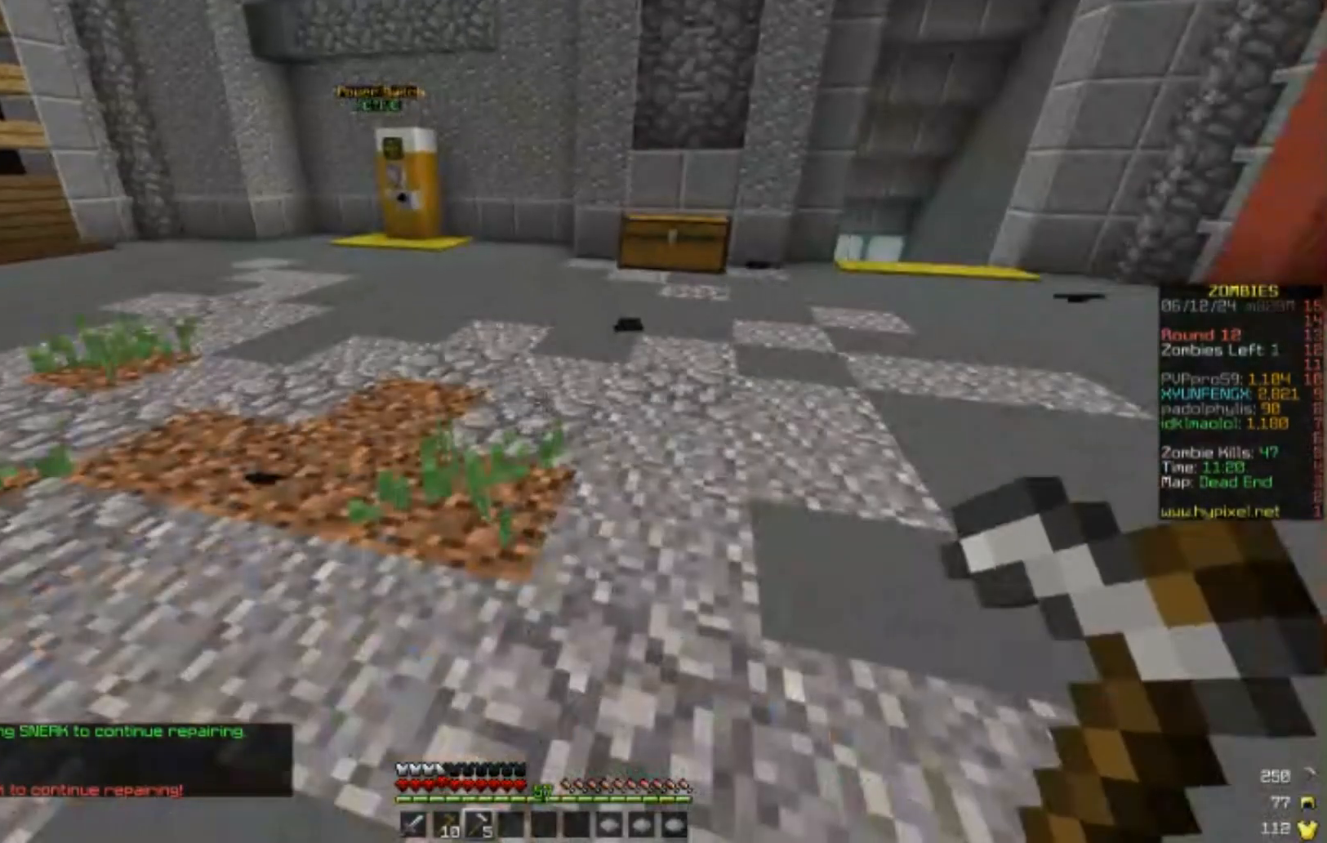
{"keys": ["w"], "mouse": [], "events": []}
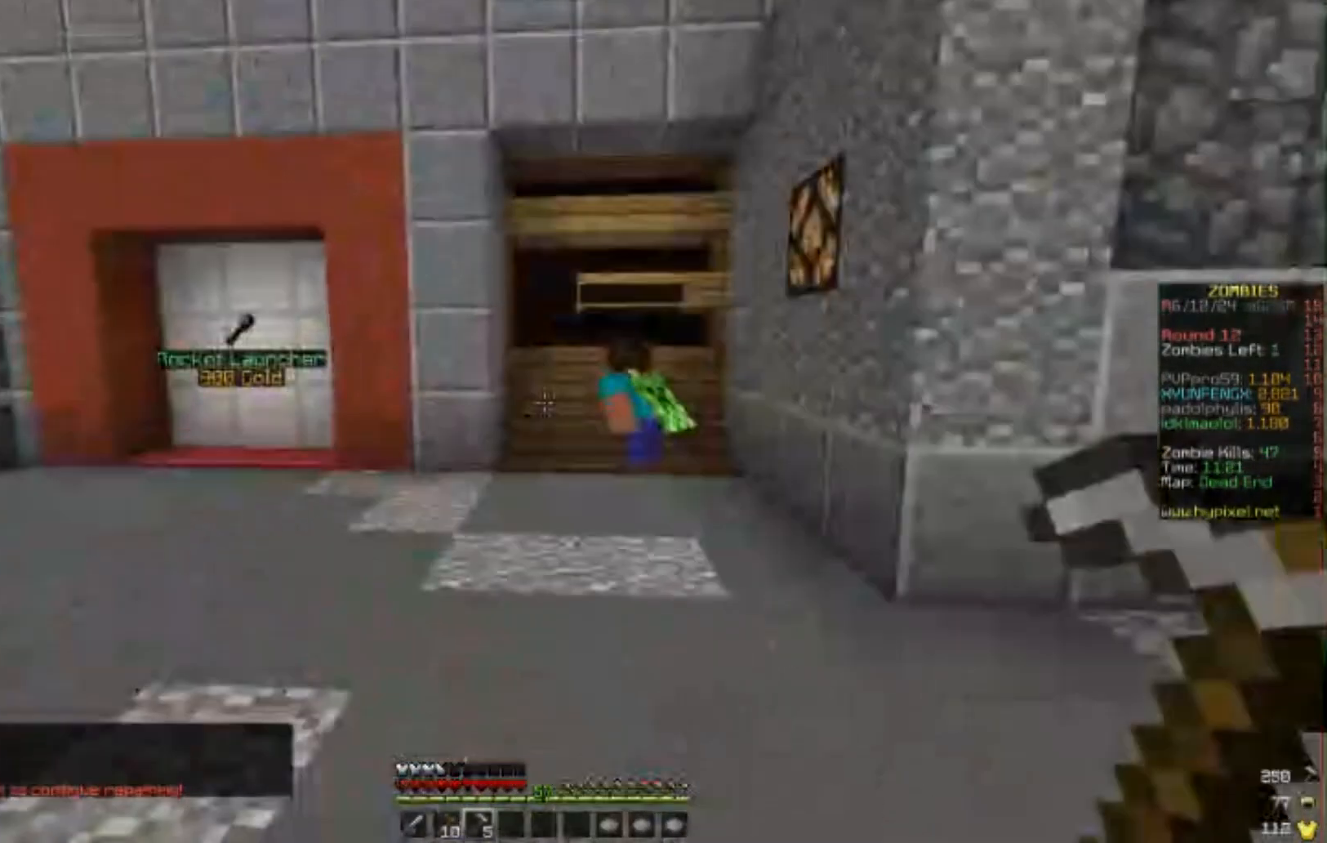
{"keys": ["a", "w"], "mouse": [], "events": [[250, "a", "down"]]}
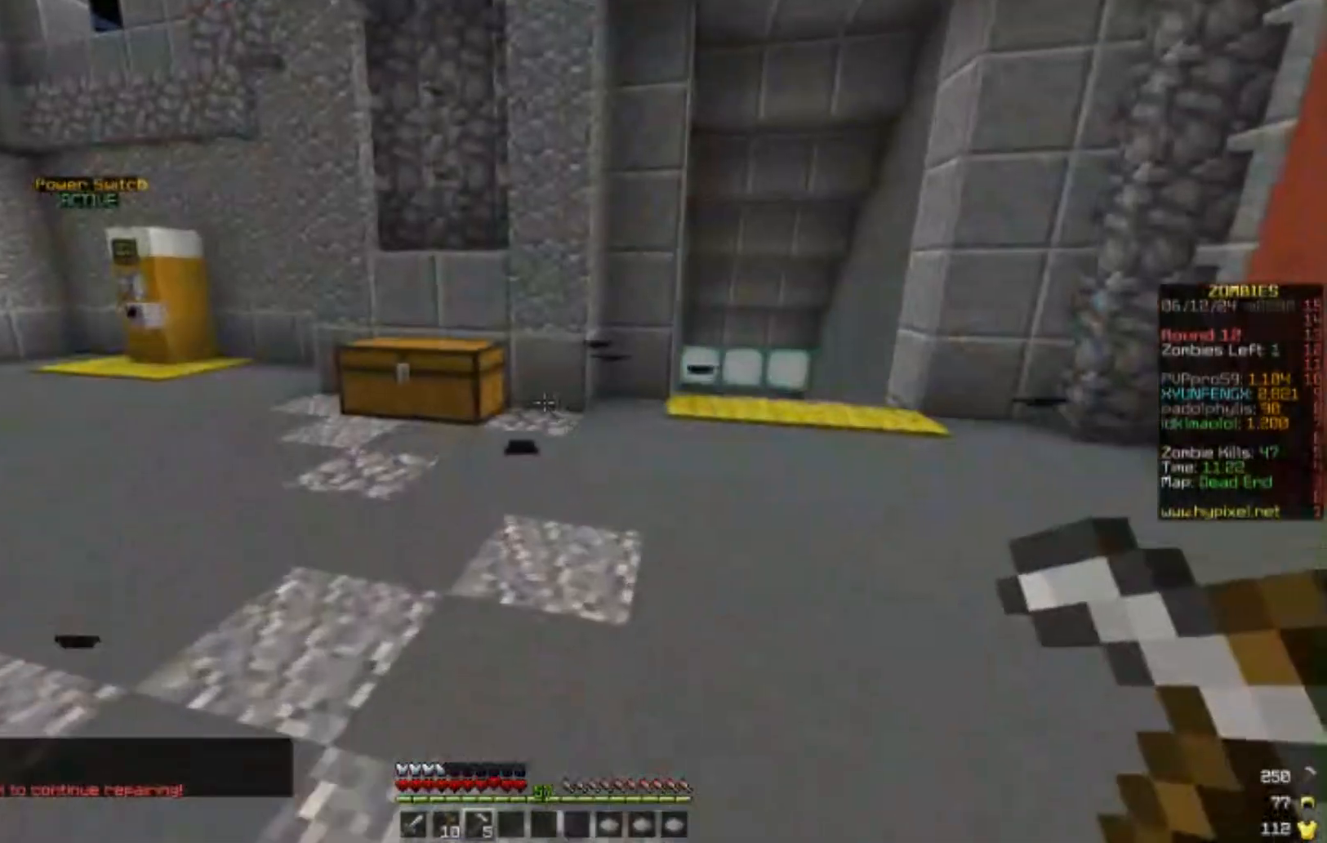
{"keys": ["a", "w"], "mouse": [], "events": []}
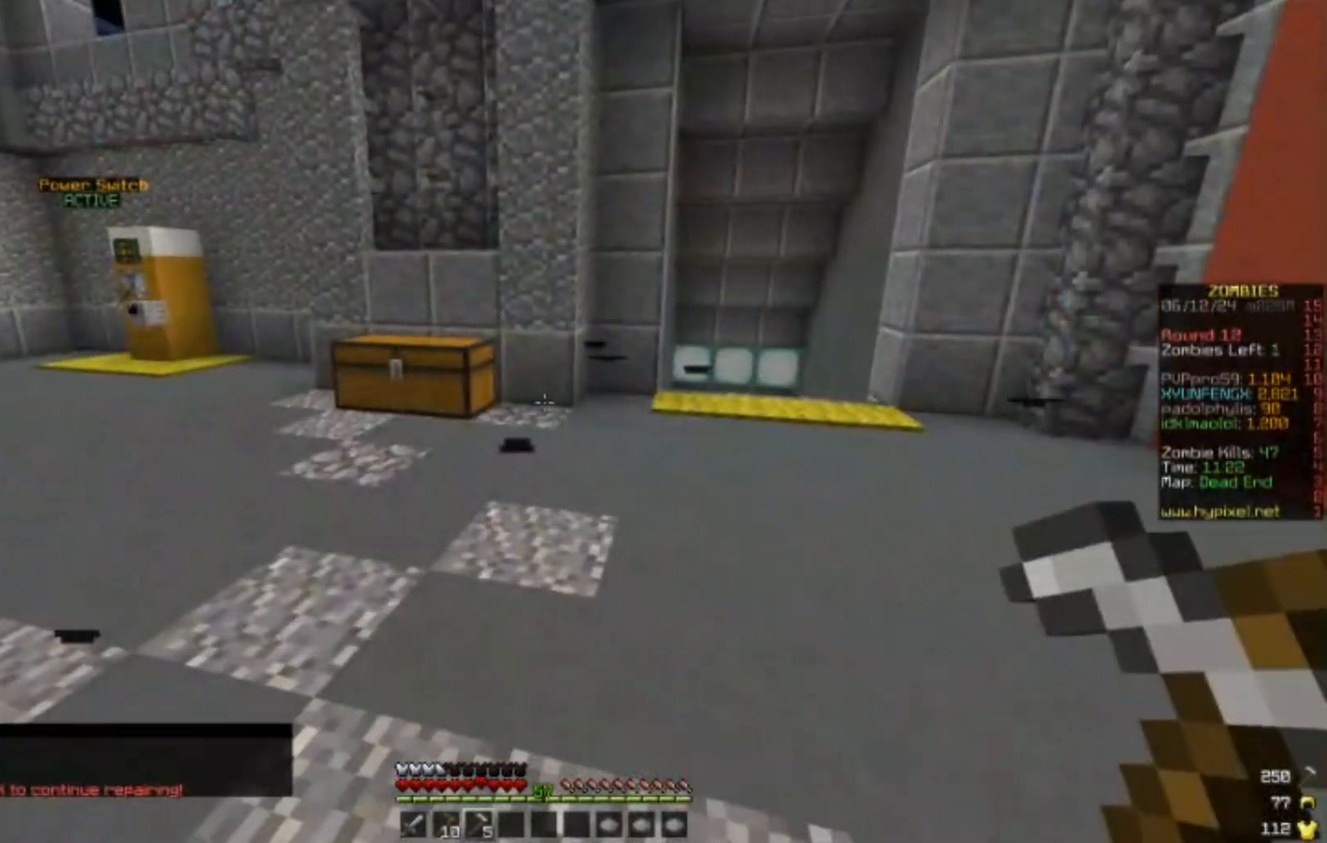
{"keys": ["a", "w"], "mouse": [], "events": [[200, "a", "up"], [317, "a", "down"]]}
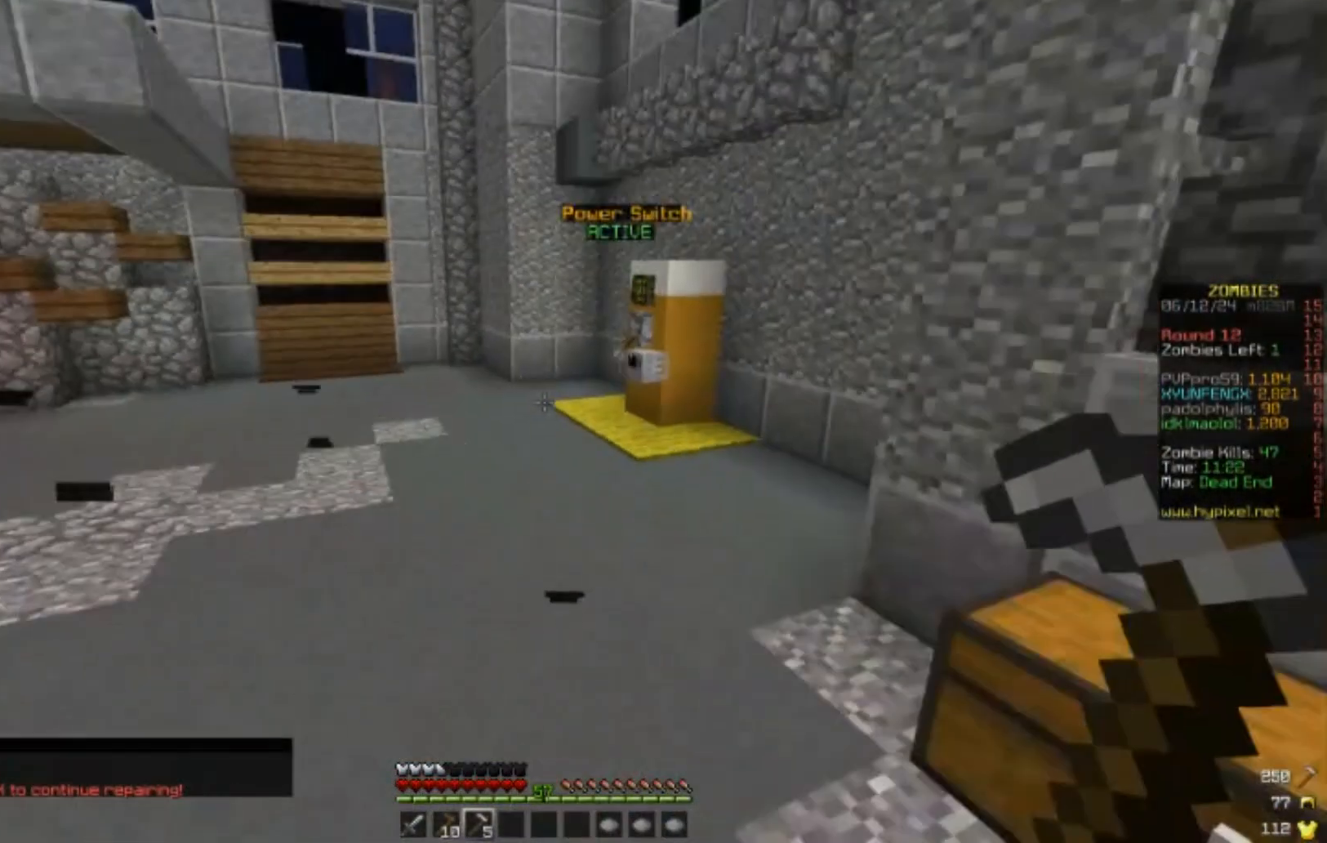
{"keys": ["a", "w"], "mouse": [], "events": [[167, "a", "up"], [200, "a", "down"]]}